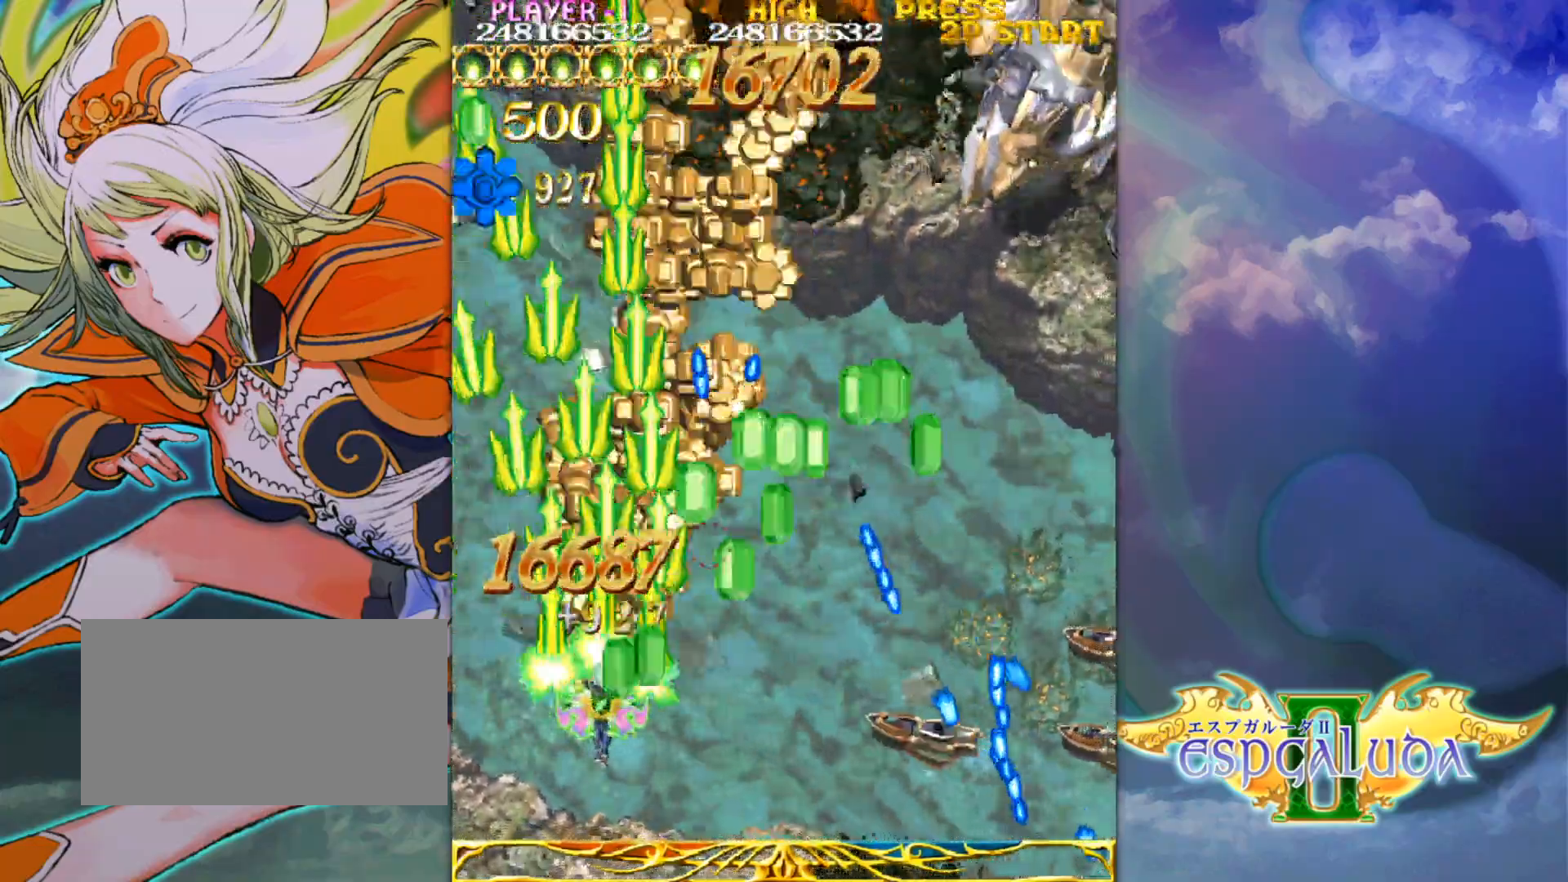
Gameplay with a controller (arcade stick); each line is a JSON object with the inputs held at the frame after it (dt_ms = milliseconds from this image to that frame). "events" lists button and stick changes between this image and that frame as [ms after this image, input, new state], when the widget could be followed in between. Not read: L3 R3.
{"dt_ms": 1000, "buttons": [], "left_stick": "up-right"}
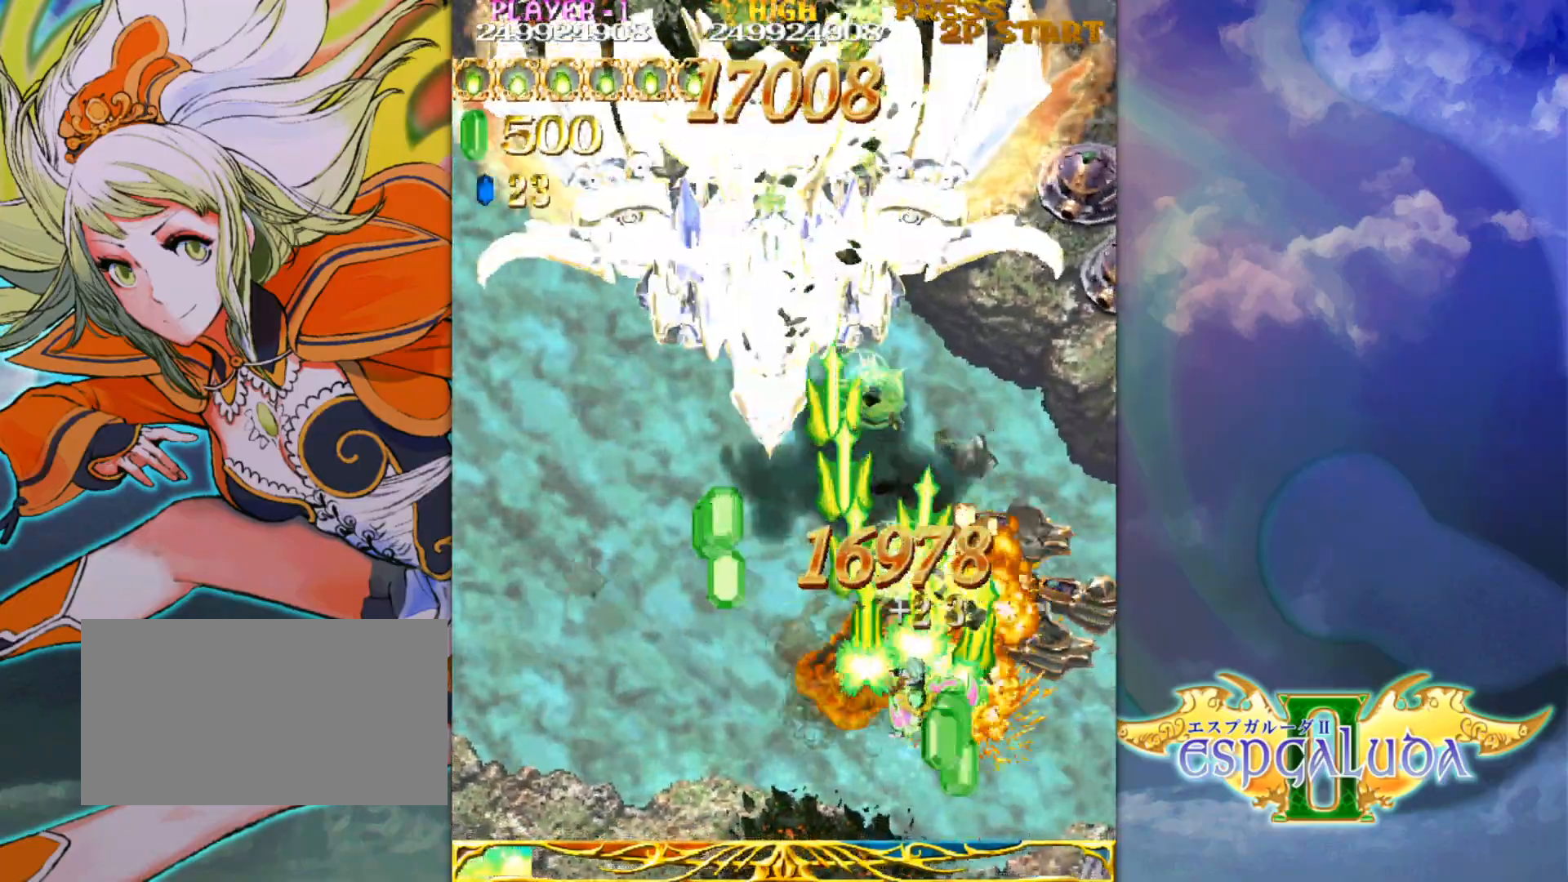
{"dt_ms": 1000, "buttons": [], "left_stick": "down"}
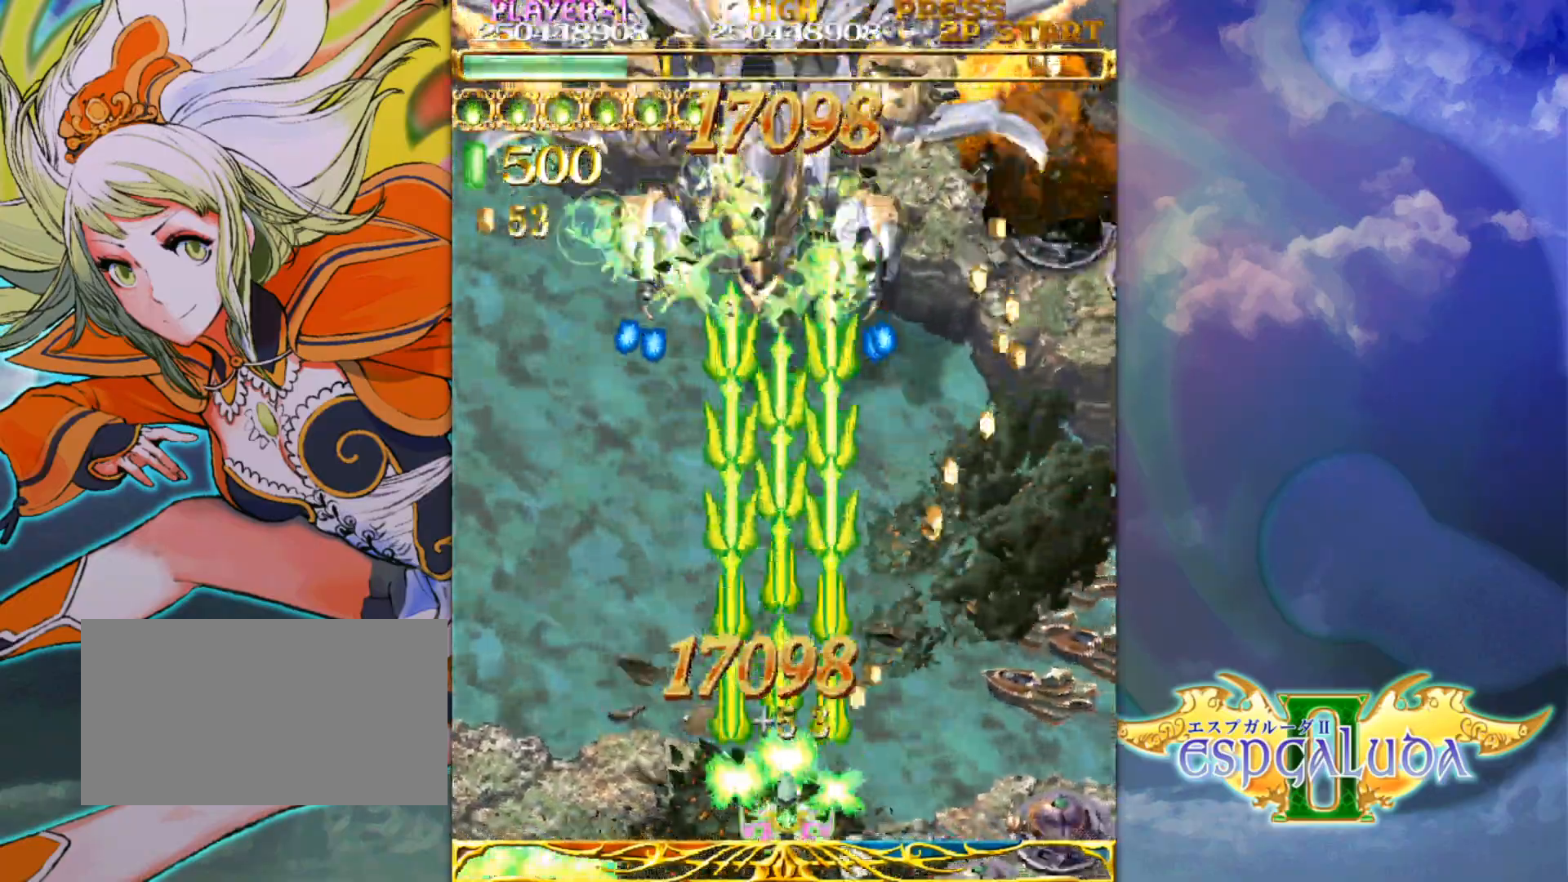
{"dt_ms": 500, "buttons": [], "left_stick": "center", "events": [[67, "left_stick", "center"]]}
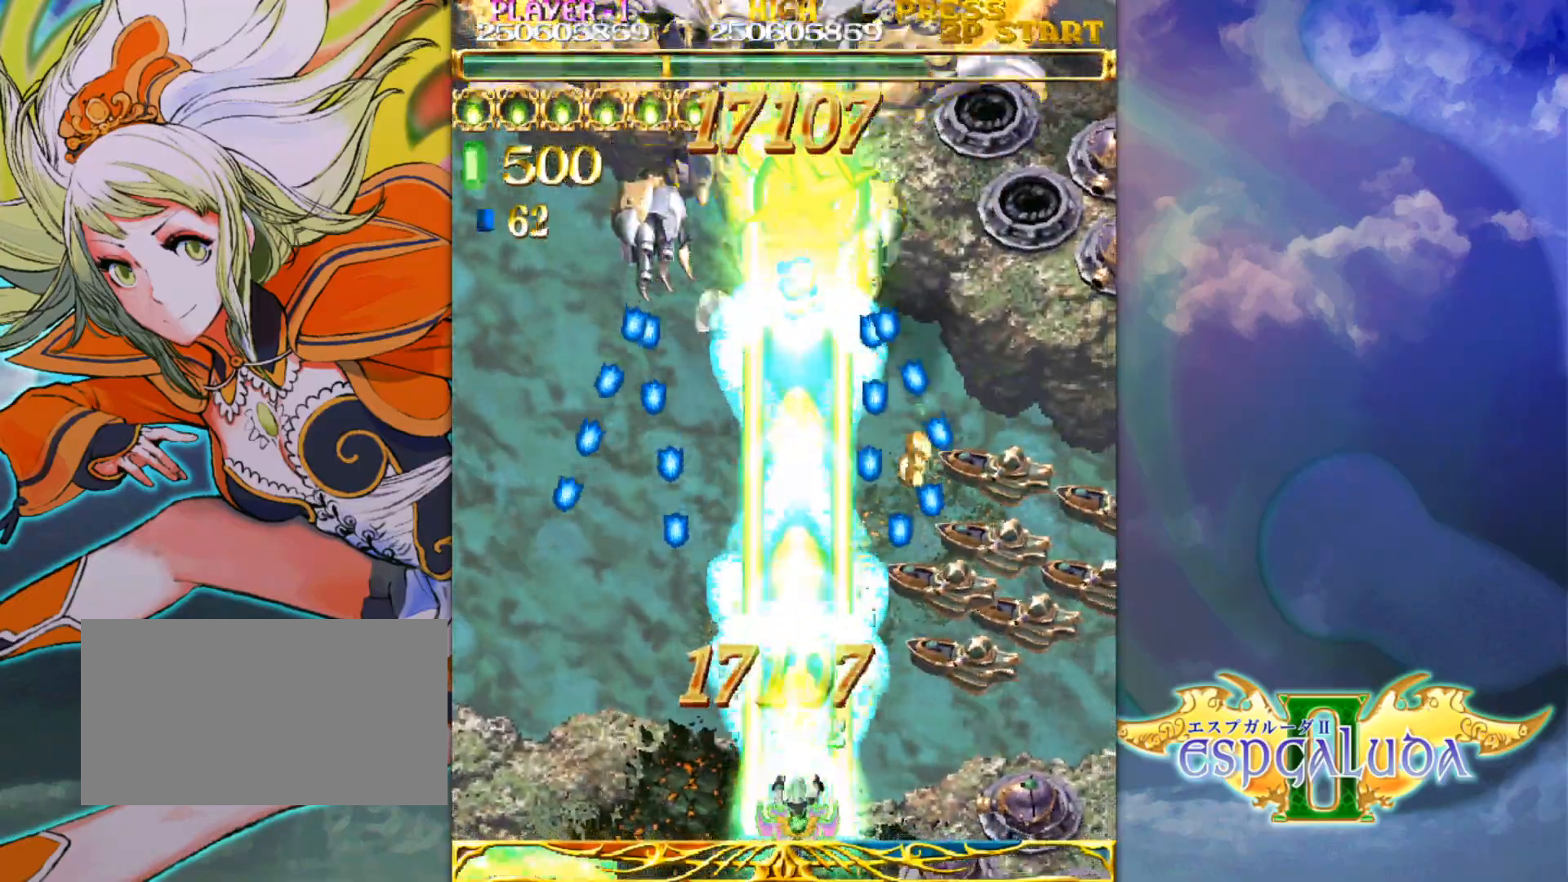
{"dt_ms": 500, "buttons": [], "left_stick": "up", "events": [[500, "left_stick", "up"]]}
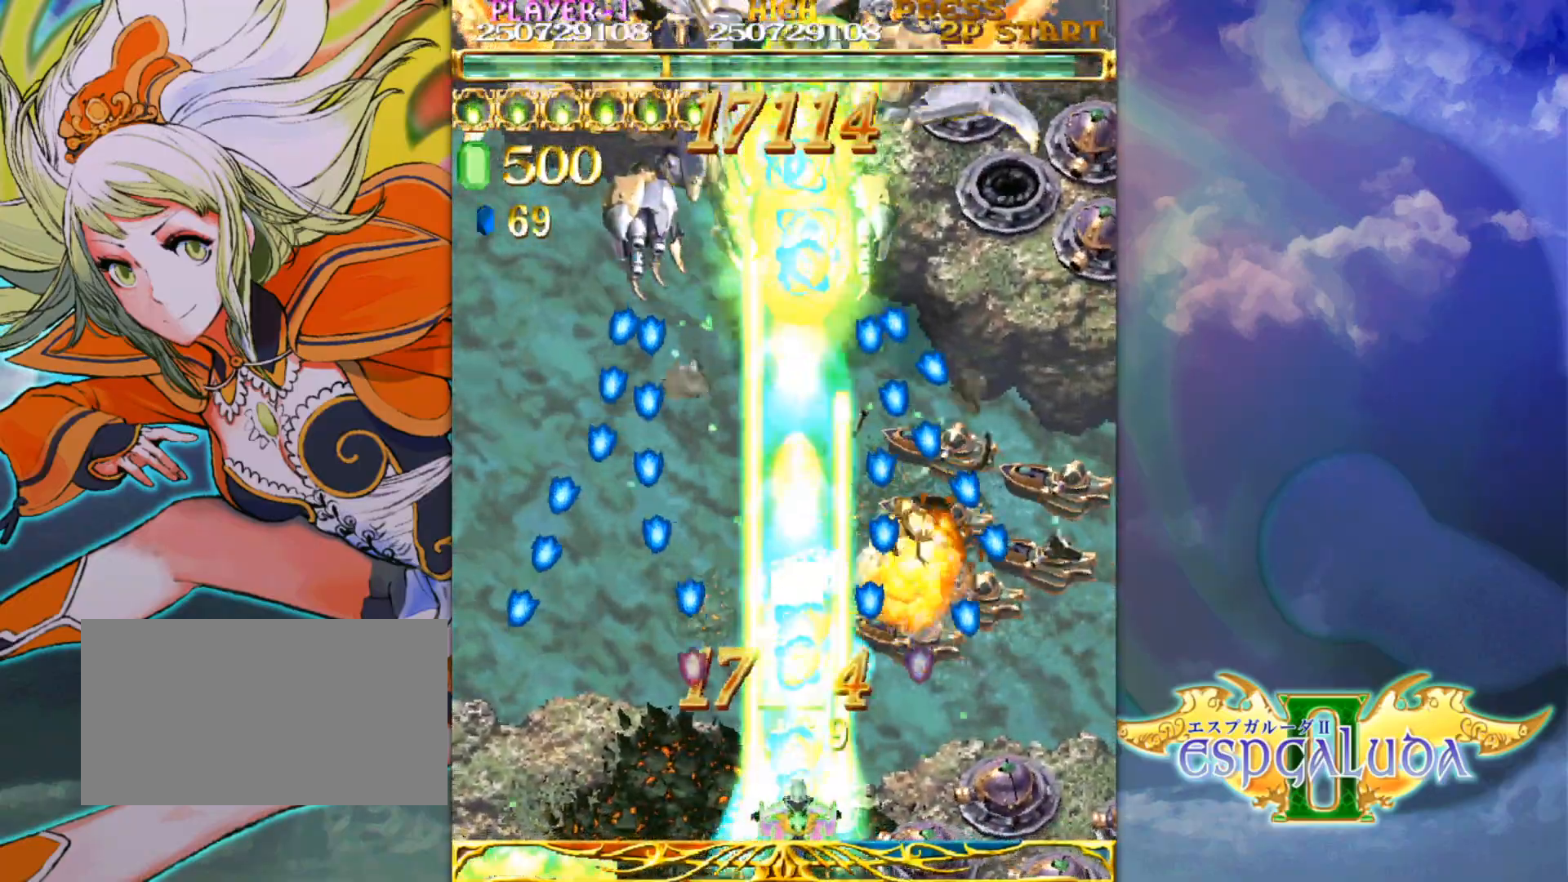
{"dt_ms": 500, "buttons": [], "left_stick": "up", "events": []}
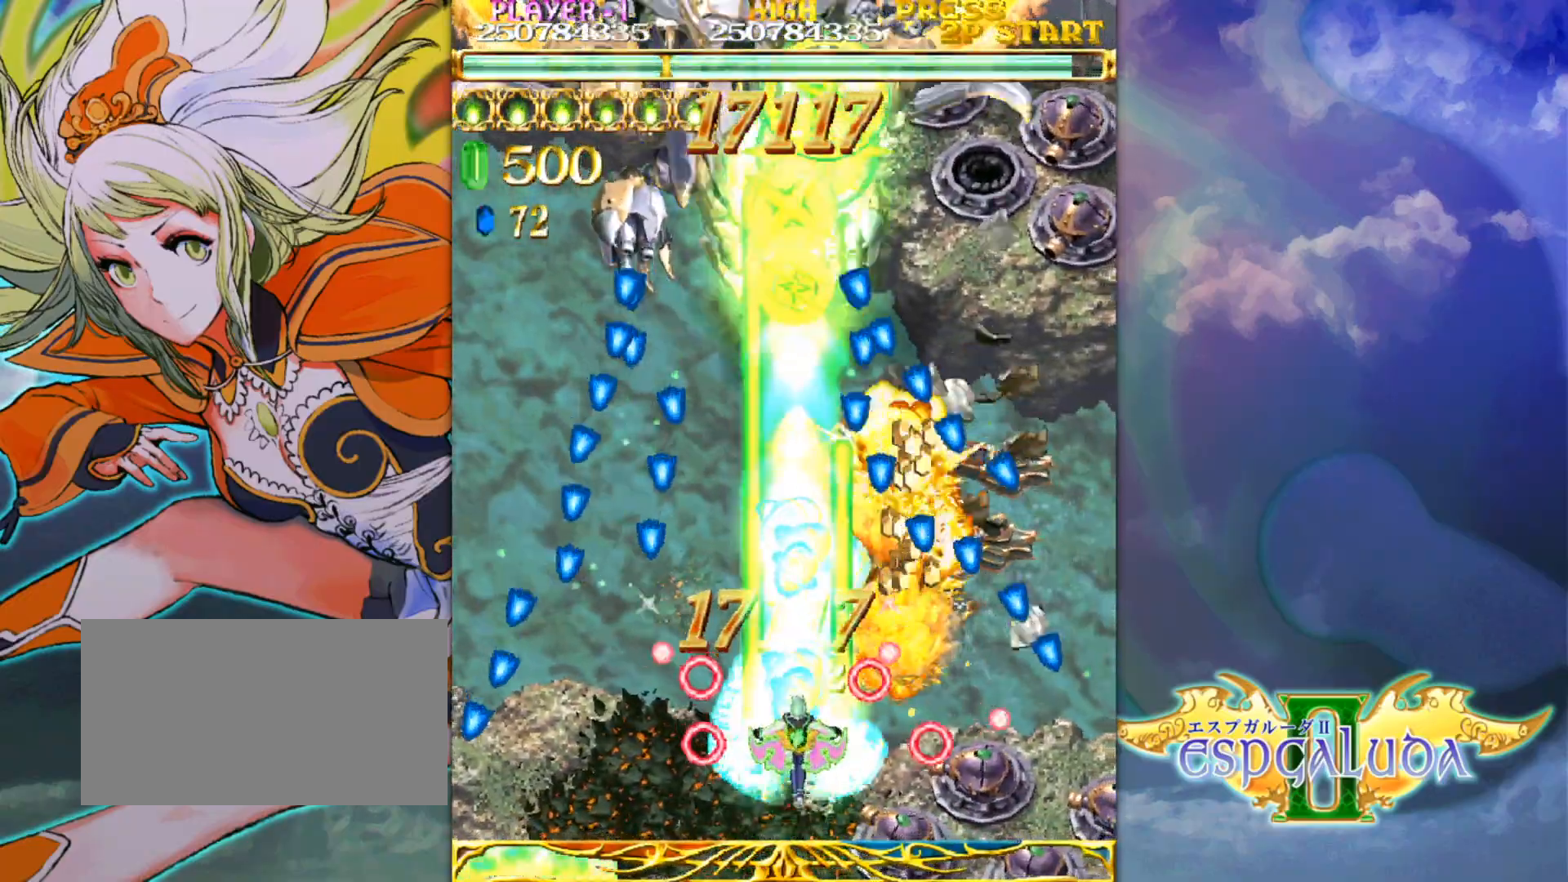
{"dt_ms": 500, "buttons": [], "left_stick": "up", "events": []}
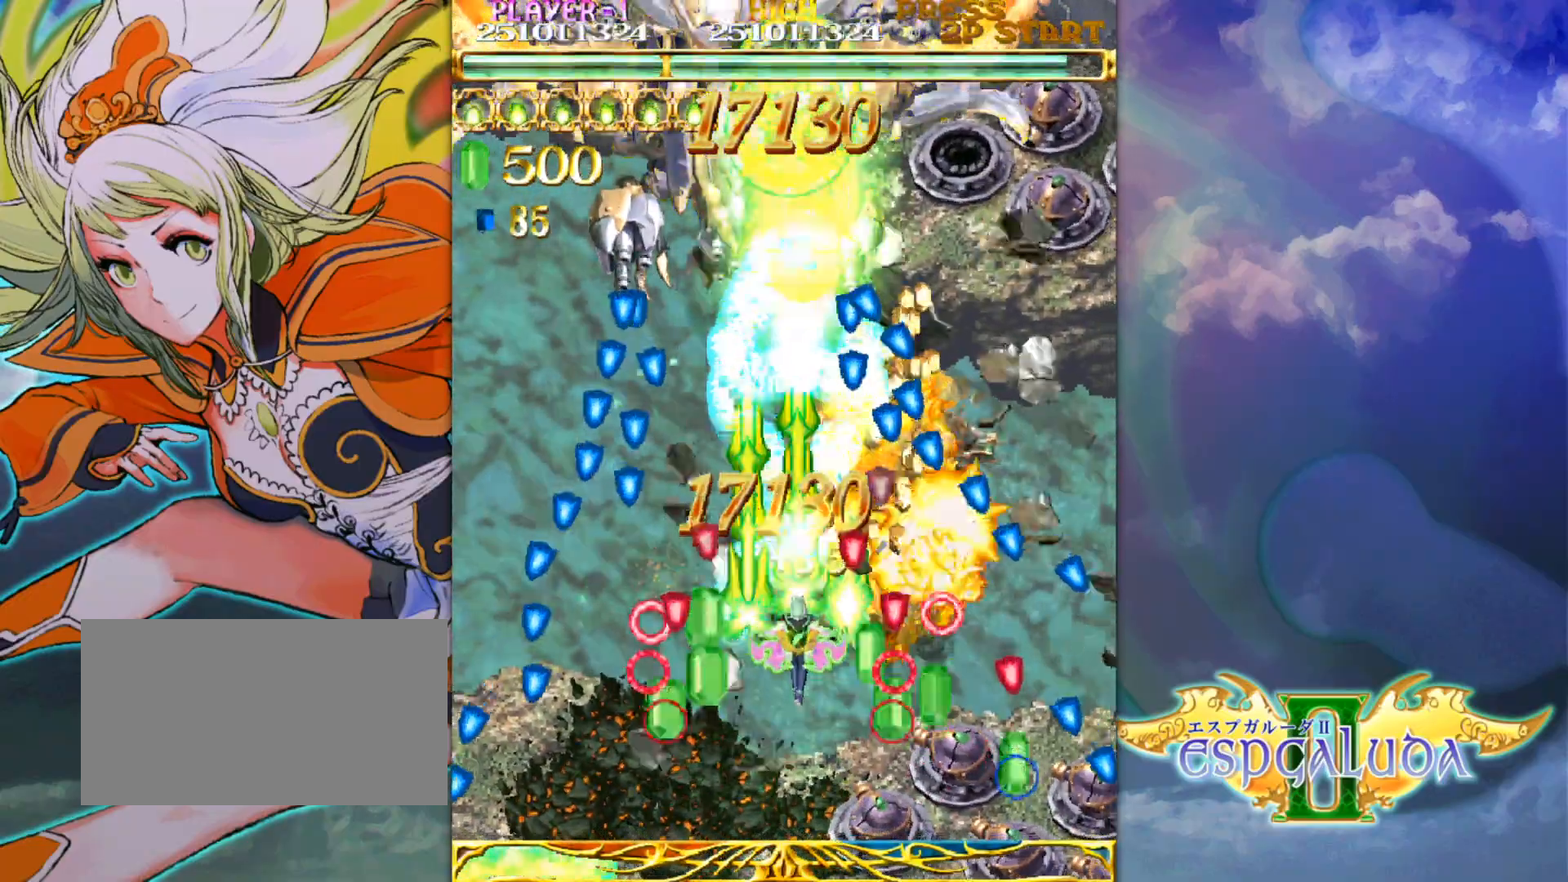
{"dt_ms": 500, "buttons": [], "left_stick": "center", "events": [[233, "left_stick", "center"]]}
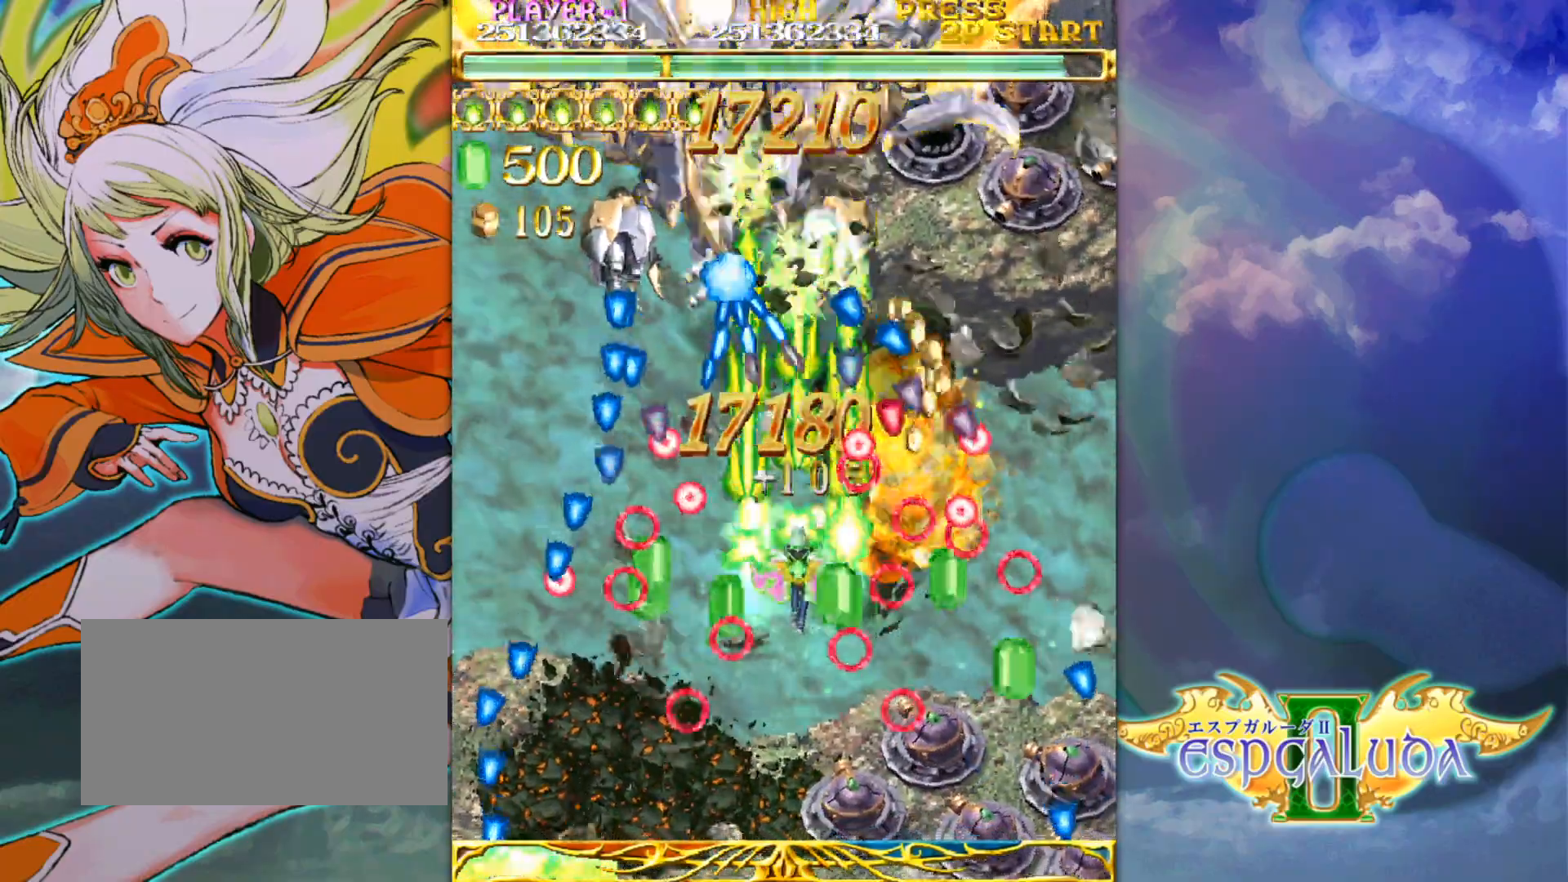
{"dt_ms": 500, "buttons": [], "left_stick": "down", "events": [[167, "left_stick", "down"]]}
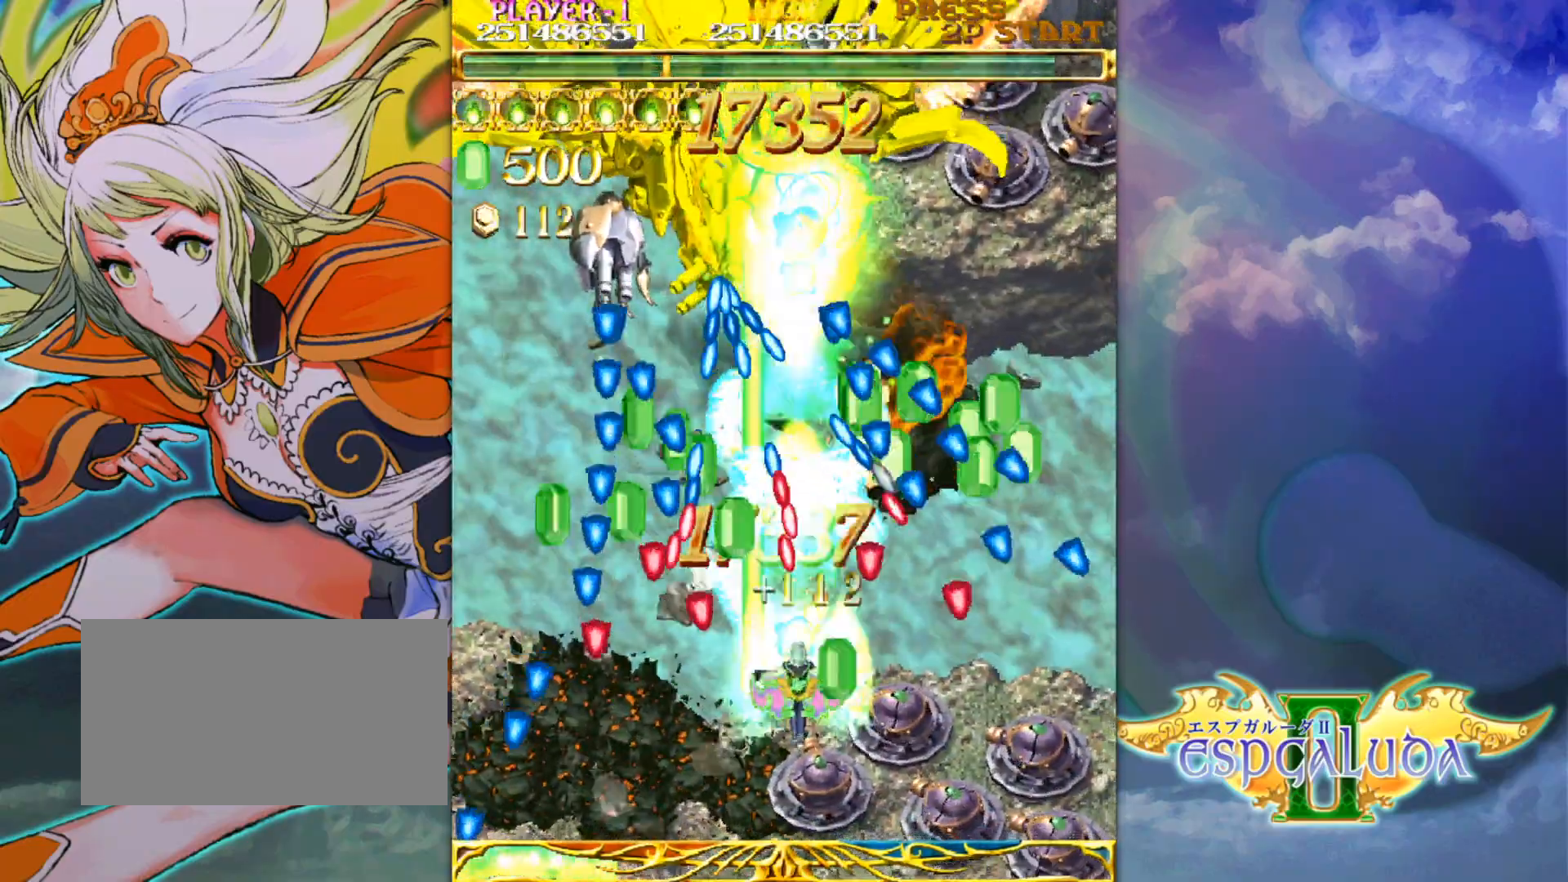
{"dt_ms": 500, "buttons": [], "left_stick": "center", "events": [[200, "left_stick", "center"]]}
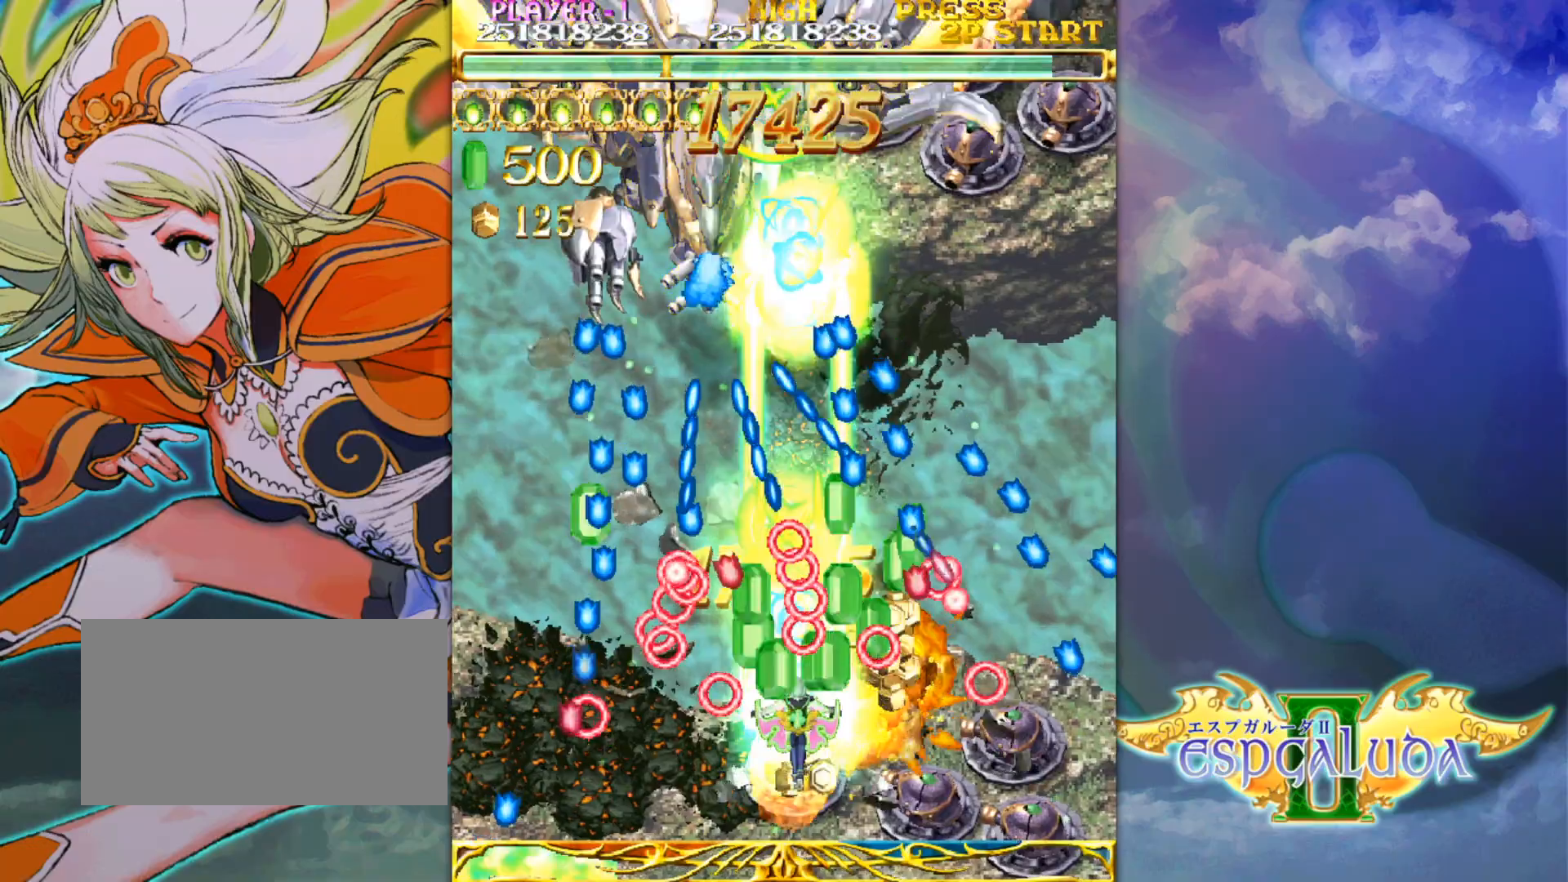
{"dt_ms": 500, "buttons": [], "left_stick": "down", "events": [[83, "left_stick", "down"], [283, "left_stick", "center"], [383, "left_stick", "left"], [500, "left_stick", "down"]]}
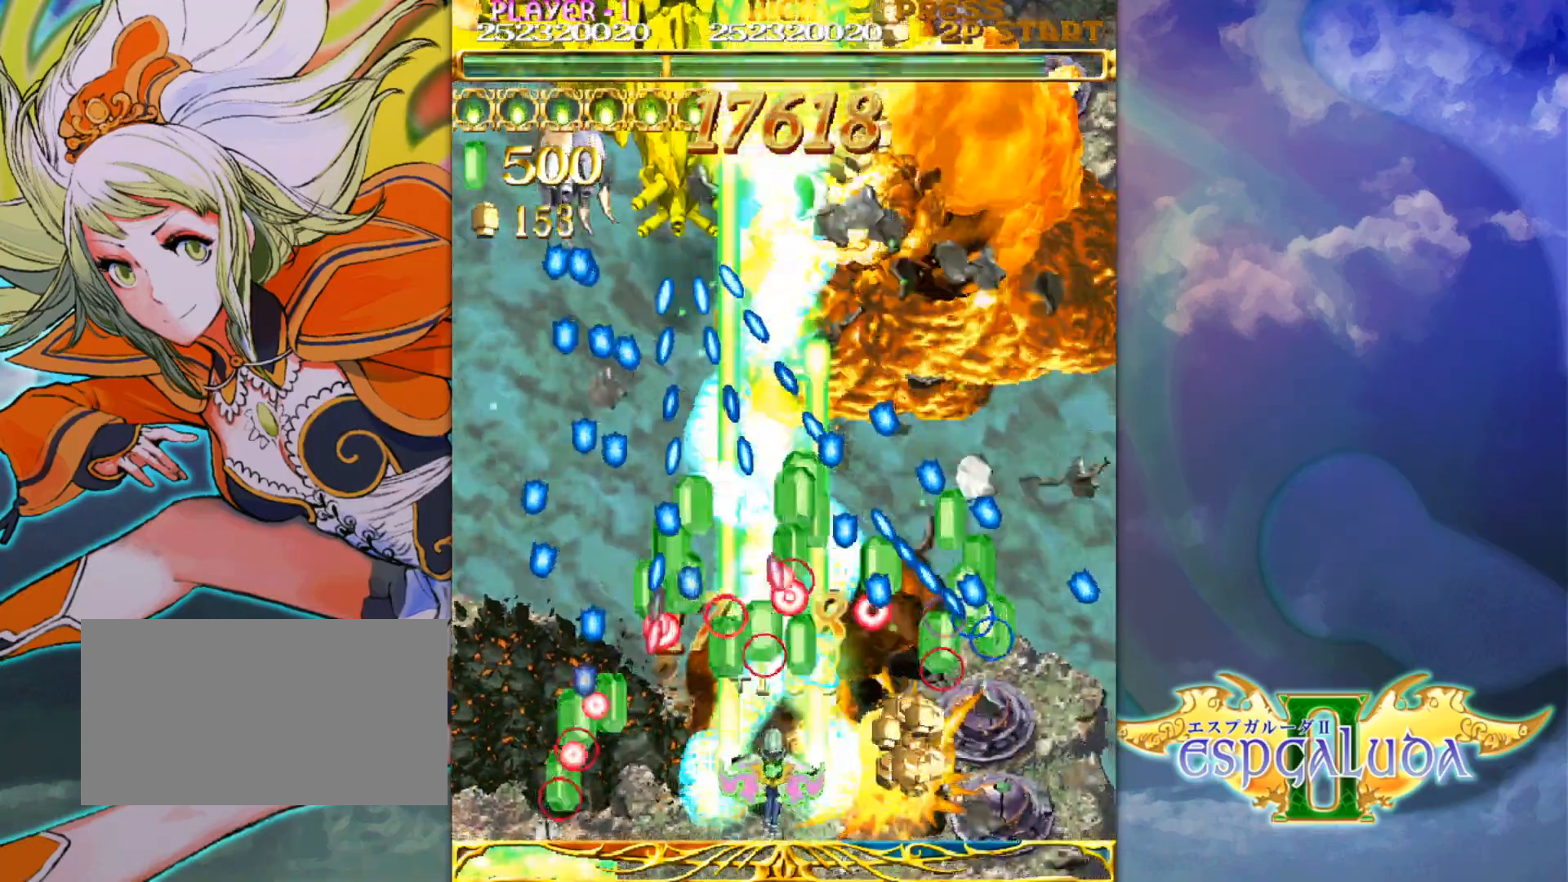
{"dt_ms": 500, "buttons": [], "left_stick": "left", "events": [[67, "left_stick", "center"], [333, "left_stick", "left"]]}
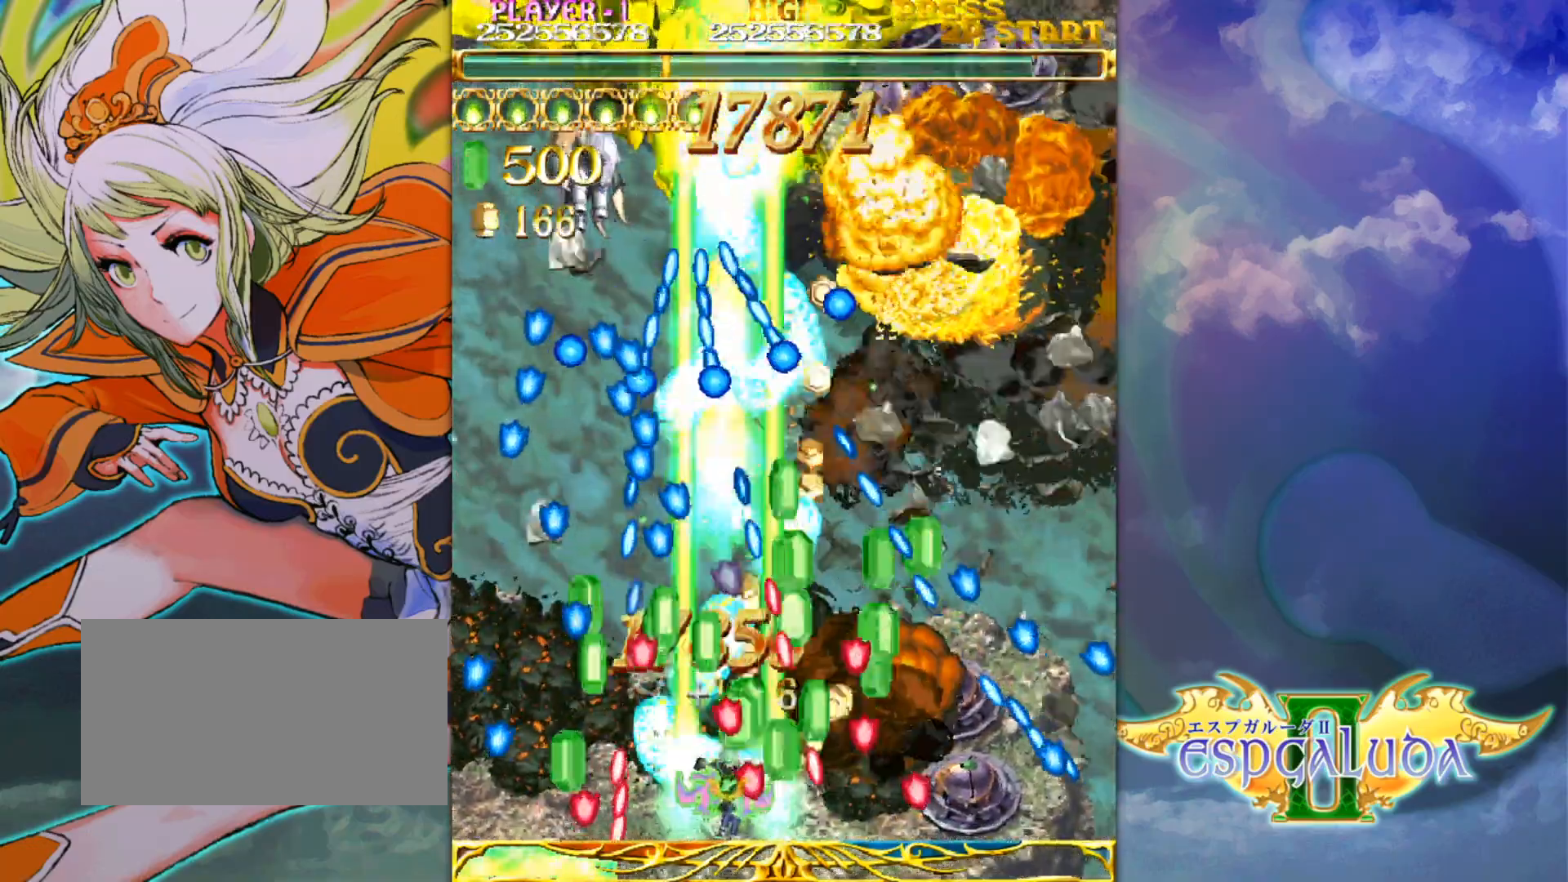
{"dt_ms": 500, "buttons": [], "left_stick": "left"}
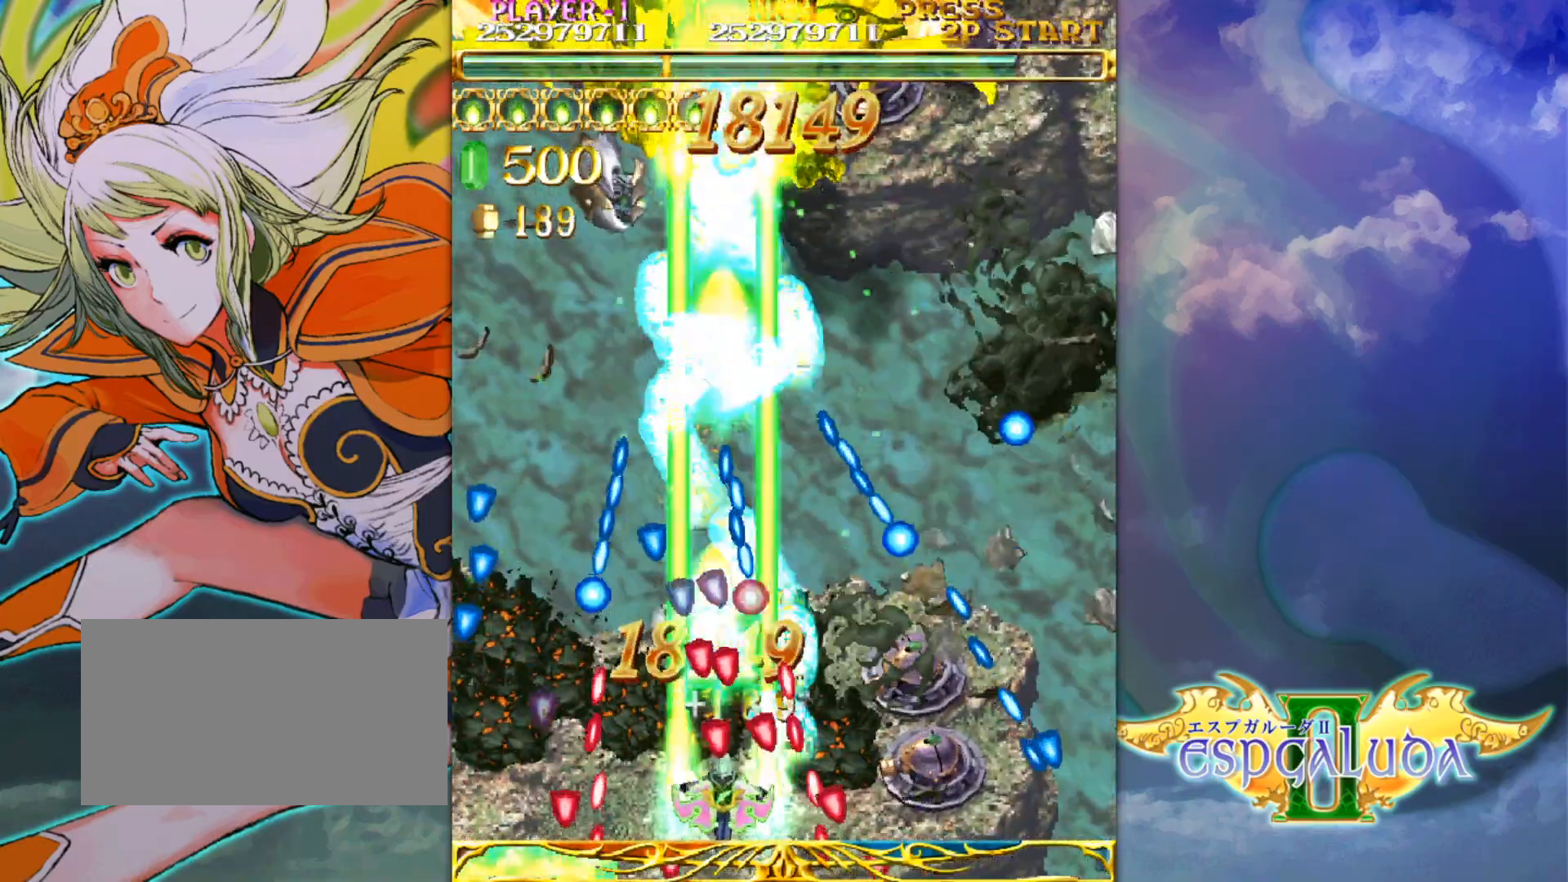
{"dt_ms": 1000, "buttons": [], "left_stick": "center"}
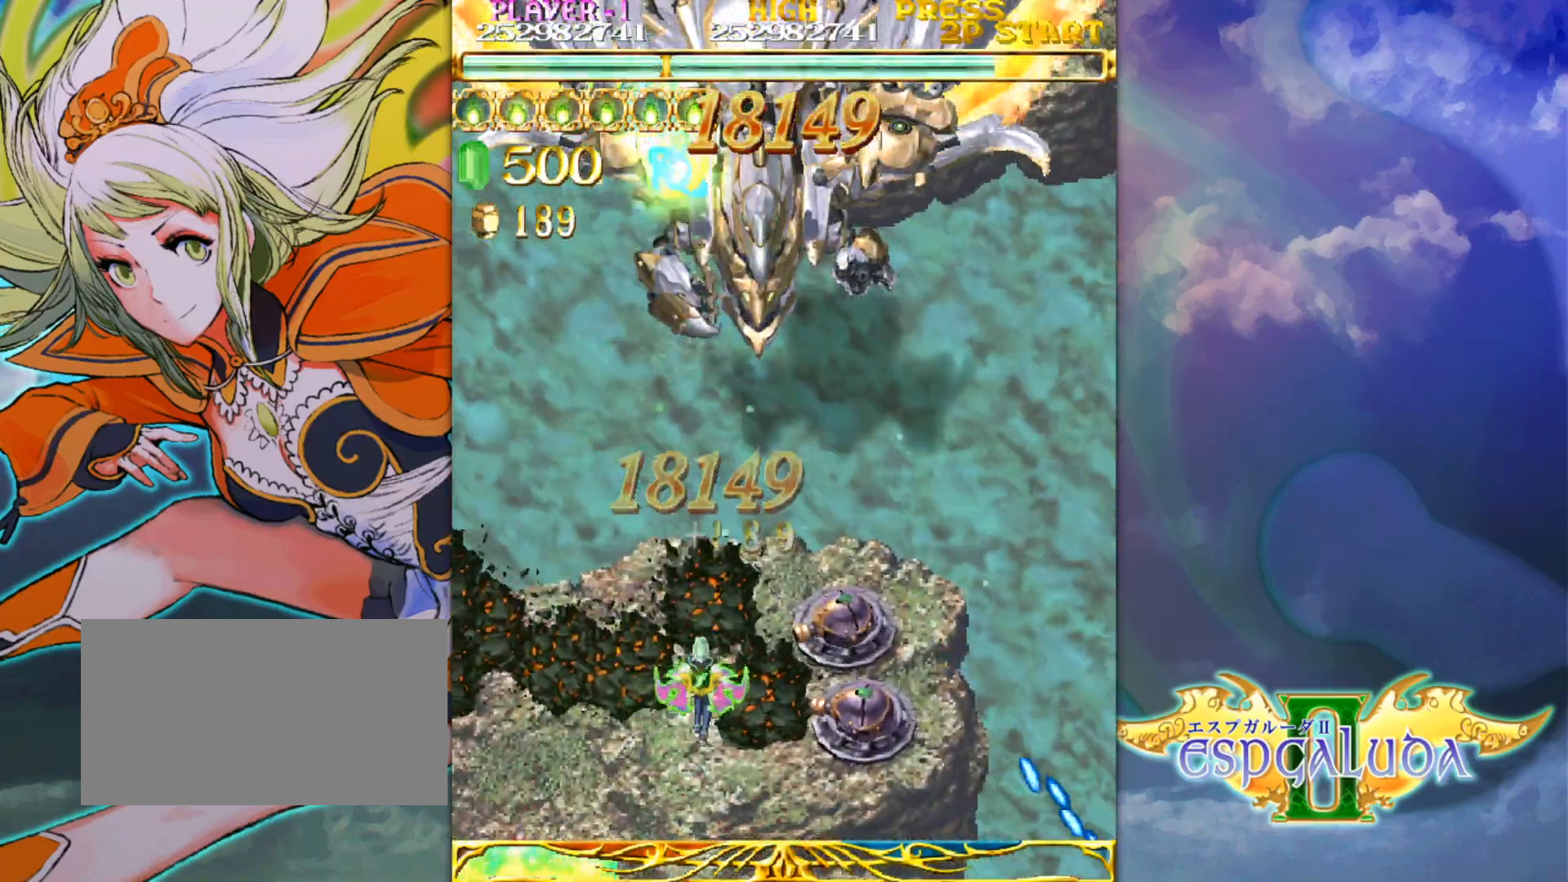
{"dt_ms": 500, "buttons": [], "left_stick": "center", "events": [[50, "left_stick", "down"], [167, "left_stick", "center"], [250, "left_stick", "right"], [350, "left_stick", "center"]]}
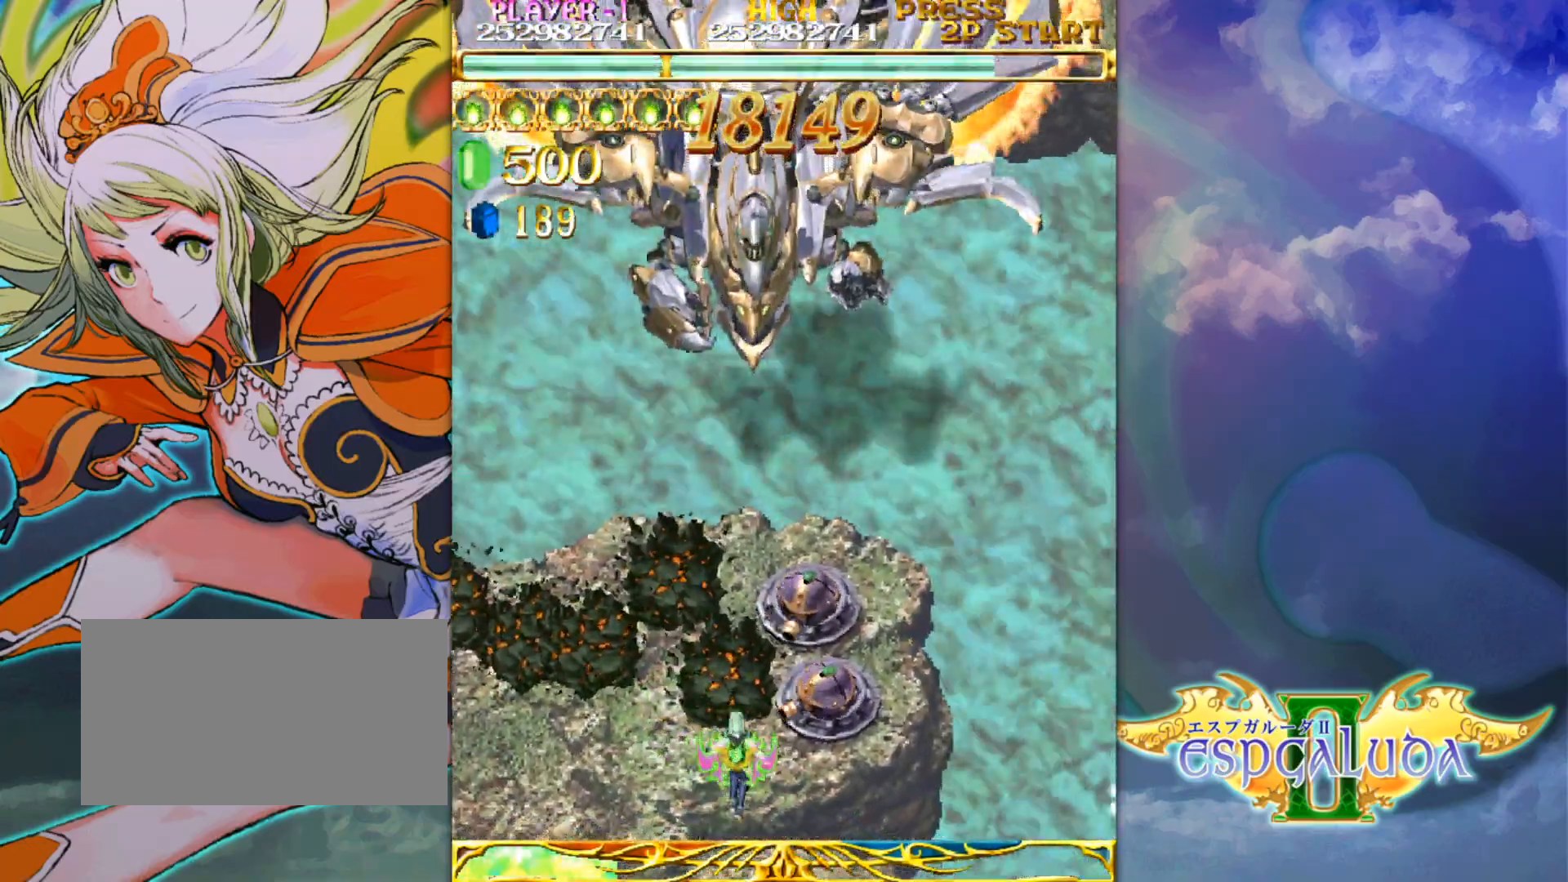
{"dt_ms": 500, "buttons": [], "left_stick": "center", "events": []}